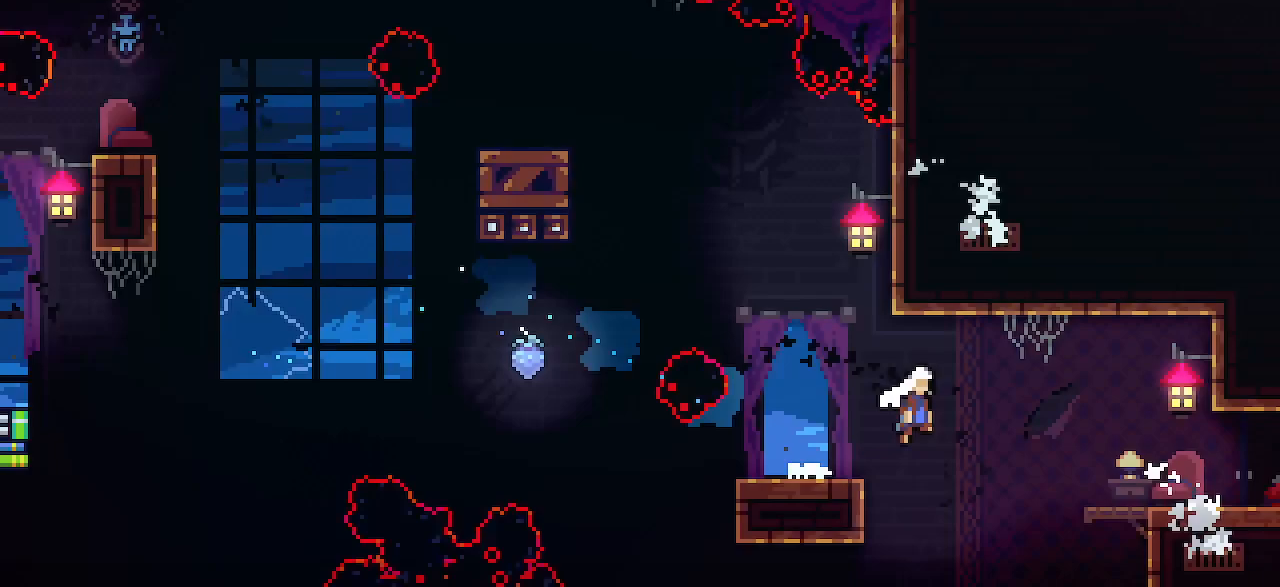
Gameplay with keyboard; each line is a JSON object with the keys held at the frame after it. "events" lists presses ("down") and releases ("up") of "dash", "demo", "dj", "down", "gj", "grab", "jump1", "jump2", "left", "pause", "pj", "rcb", "right" and "up" between this image and that frame as [ms after this image, input, new state], when the widget could be followed in between. No other keys are recorded. Mouse input is not recorded. Key names are as the overlay labels them; some are game actions (e.g. jump) rather than physical keys.
{"keys": ["demo", "gj", "right", "up"], "events": [[67, "down", "down"], [133, "dash", "down"], [250, "dash", "up"], [250, "down", "up"], [250, "jump1", "up"], [317, "gj", "down"], [317, "up", "down"], [383, "demo", "down"]]}
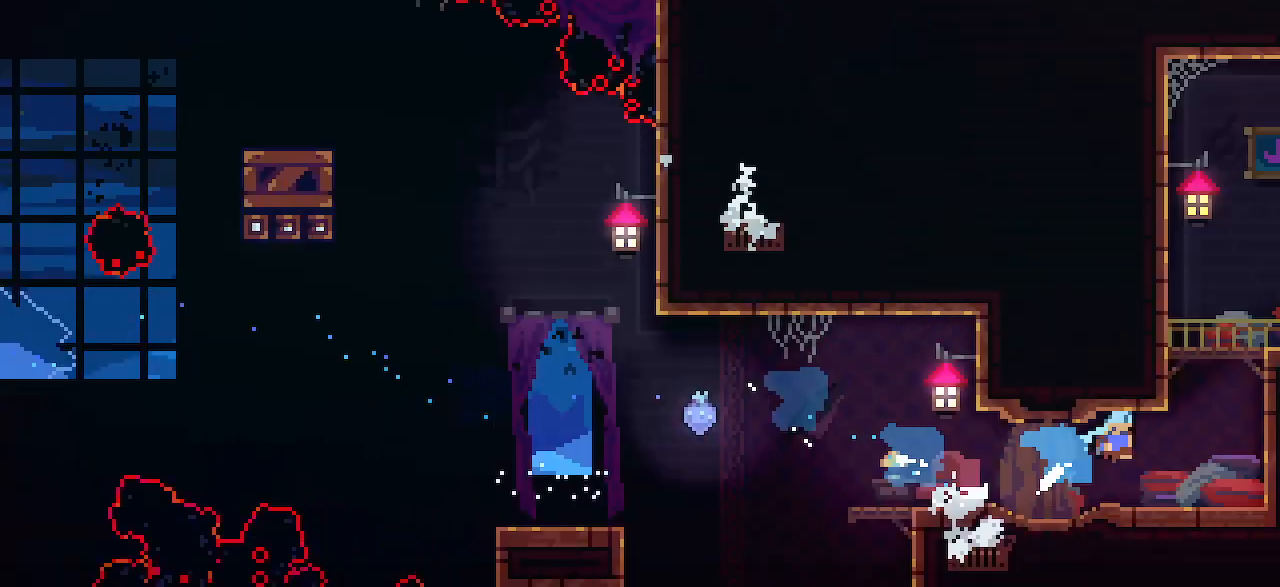
{"keys": ["right"], "events": [[17, "demo", "up"], [17, "gj", "up"], [17, "up", "up"]]}
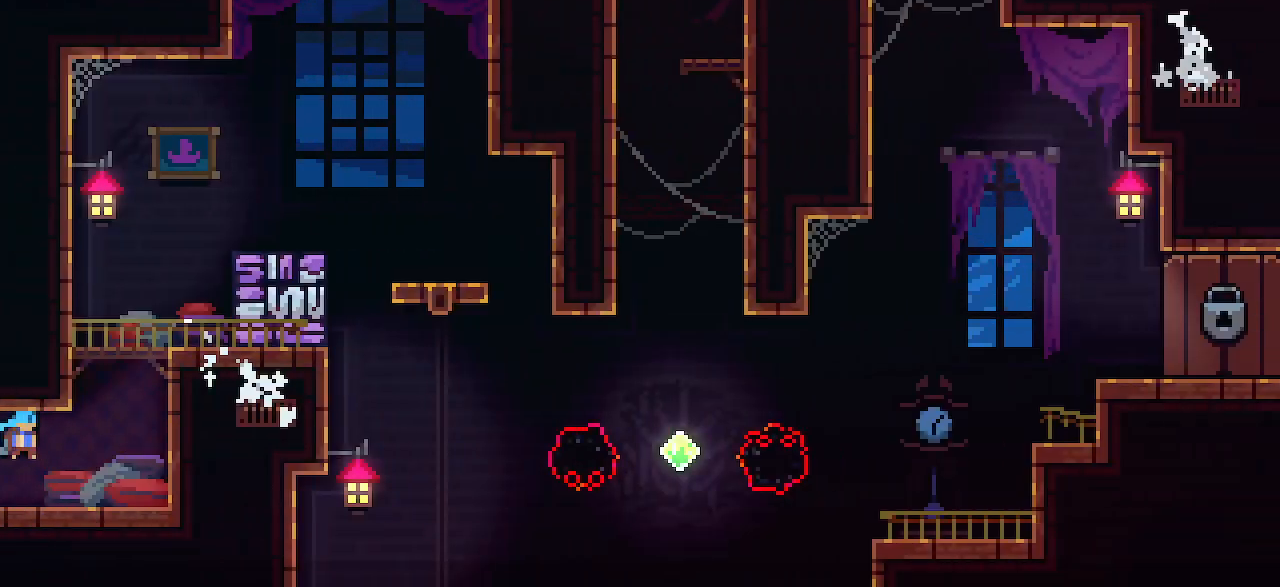
{"keys": ["jump1", "right"], "events": [[200, "left", "down"], [200, "right", "up"], [267, "jump1", "down"], [383, "jump1", "up"], [383, "left", "up"], [383, "right", "down"], [450, "jump1", "down"]]}
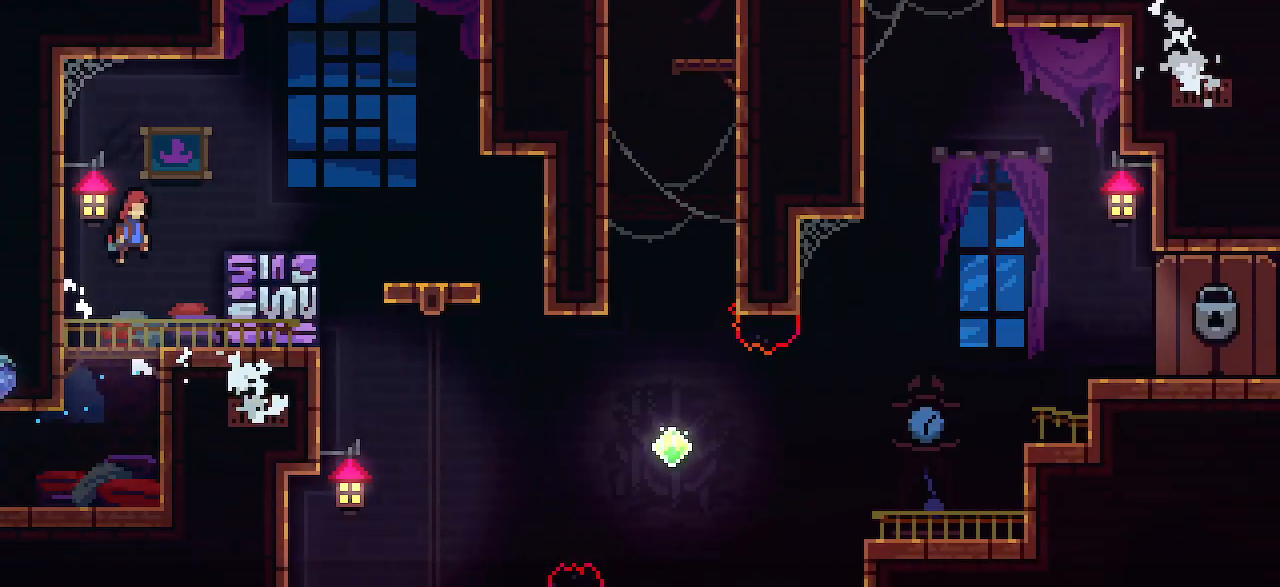
{"keys": [], "events": [[83, "jump1", "up"], [133, "demo", "down"], [200, "demo", "up"], [317, "jump1", "down"], [383, "jump1", "up"], [383, "right", "up"]]}
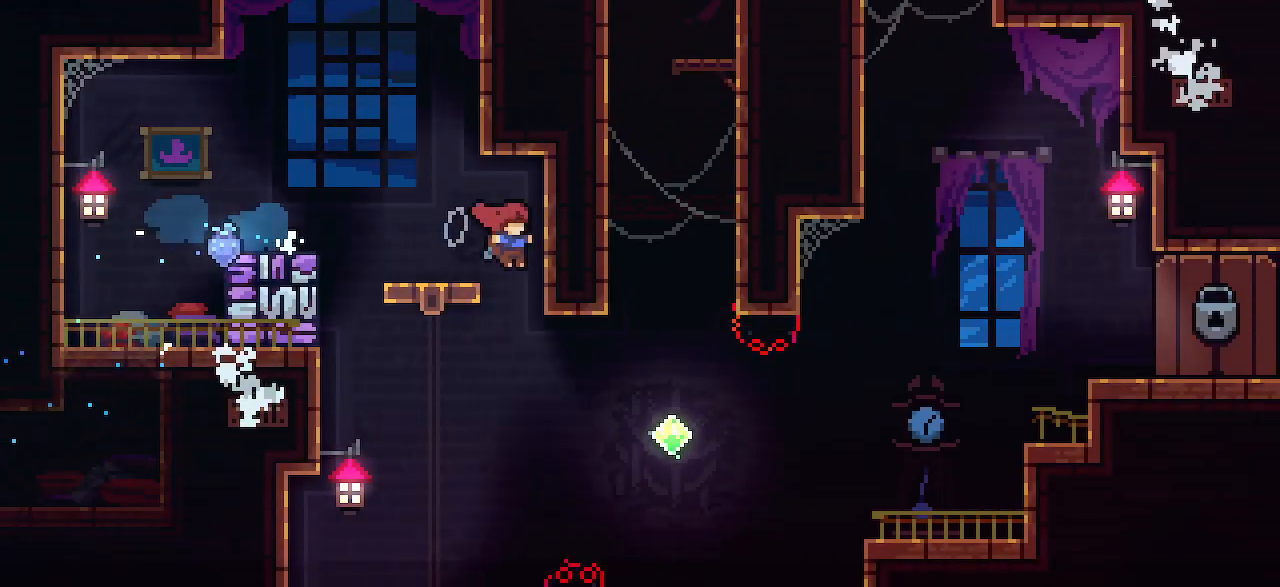
{"keys": ["dash", "up"], "events": [[150, "dash", "down"], [150, "down", "down"], [150, "right", "down"], [317, "dash", "up"], [317, "down", "up"], [383, "right", "up"], [450, "dash", "down"], [450, "up", "down"]]}
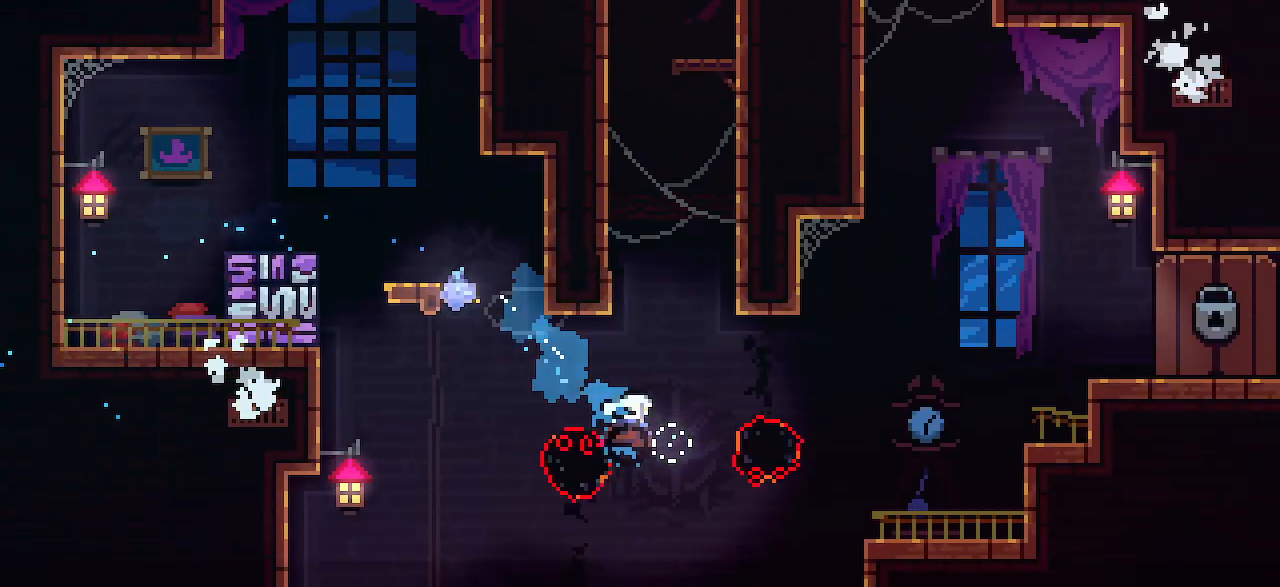
{"keys": ["left"], "events": [[133, "dash", "up"], [133, "up", "up"], [200, "jump1", "down"], [200, "right", "down"], [450, "jump1", "up"], [450, "left", "down"], [450, "right", "up"]]}
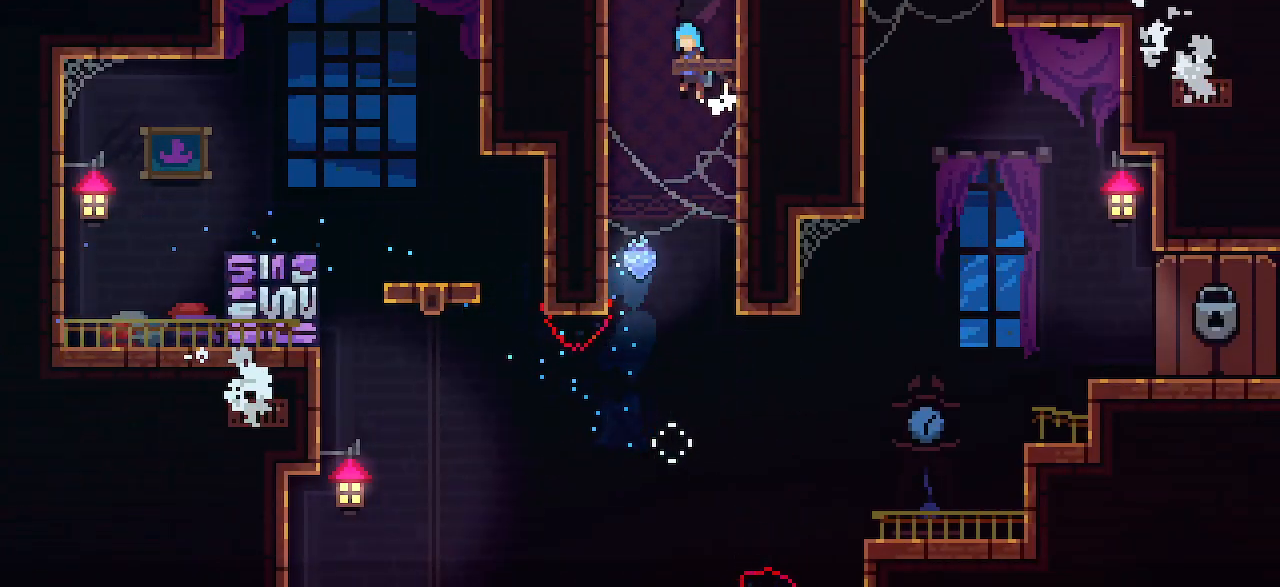
{"keys": ["jump1", "left"], "events": [[17, "jump1", "down"], [200, "gj", "down"], [267, "gj", "up"], [383, "gj", "down"], [450, "gj", "up"]]}
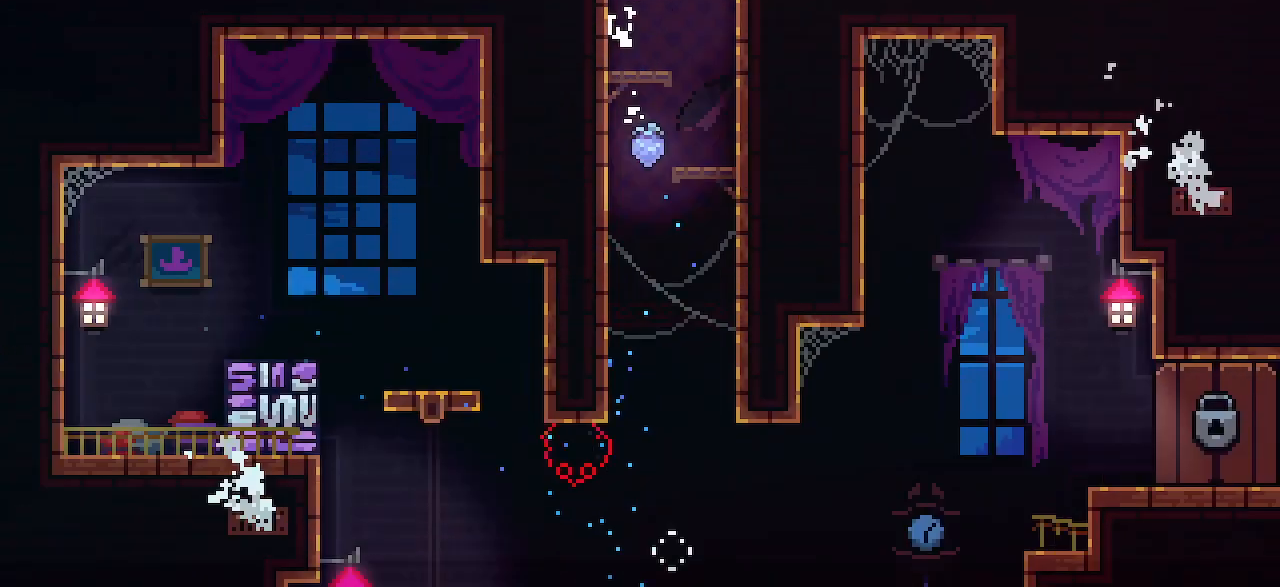
{"keys": ["left"], "events": [[17, "jump1", "up"]]}
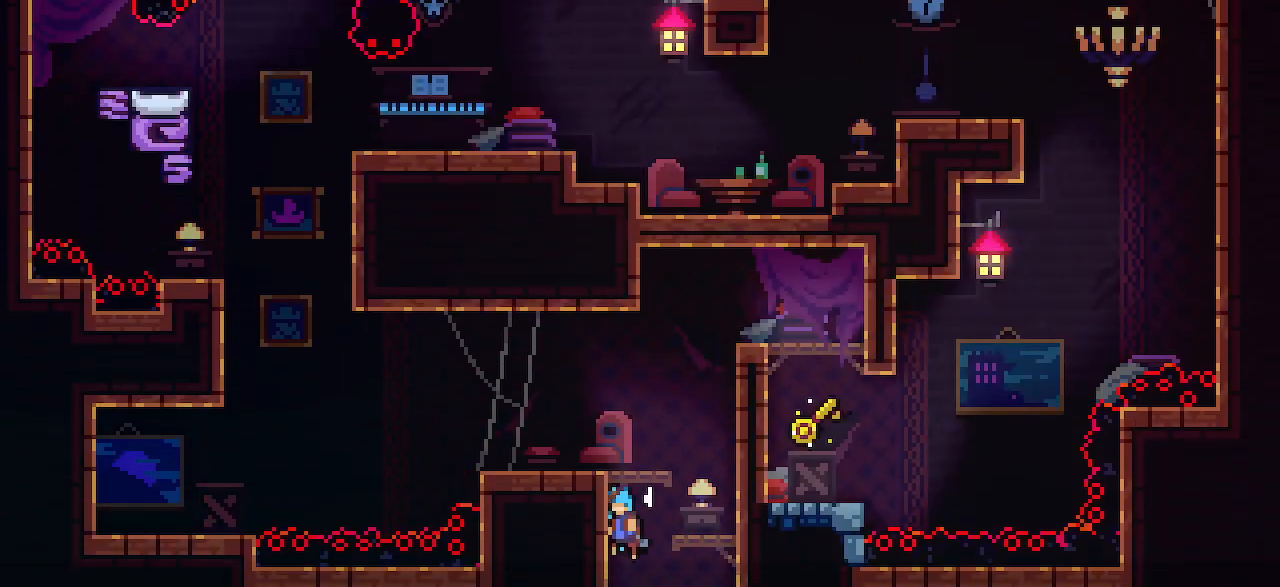
{"keys": ["left"], "events": [[317, "dash", "down"], [450, "dash", "up"]]}
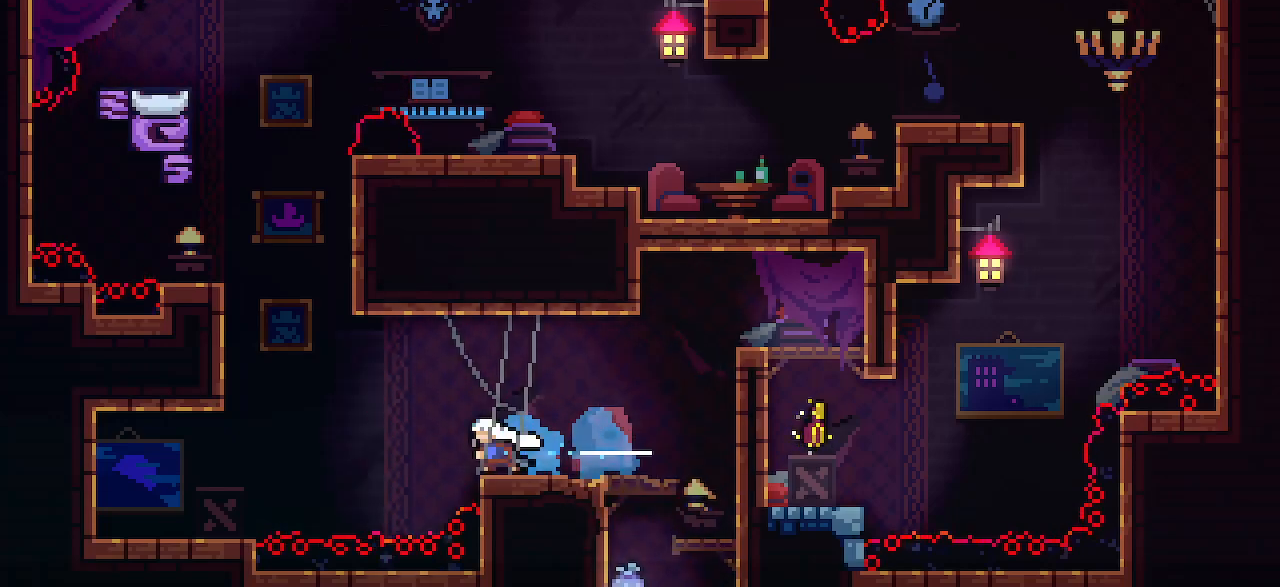
{"keys": ["gj", "jump1", "right"], "events": [[67, "jump1", "down"], [267, "jump1", "up"], [317, "jump1", "down"], [317, "left", "up"], [317, "right", "down"], [500, "gj", "down"]]}
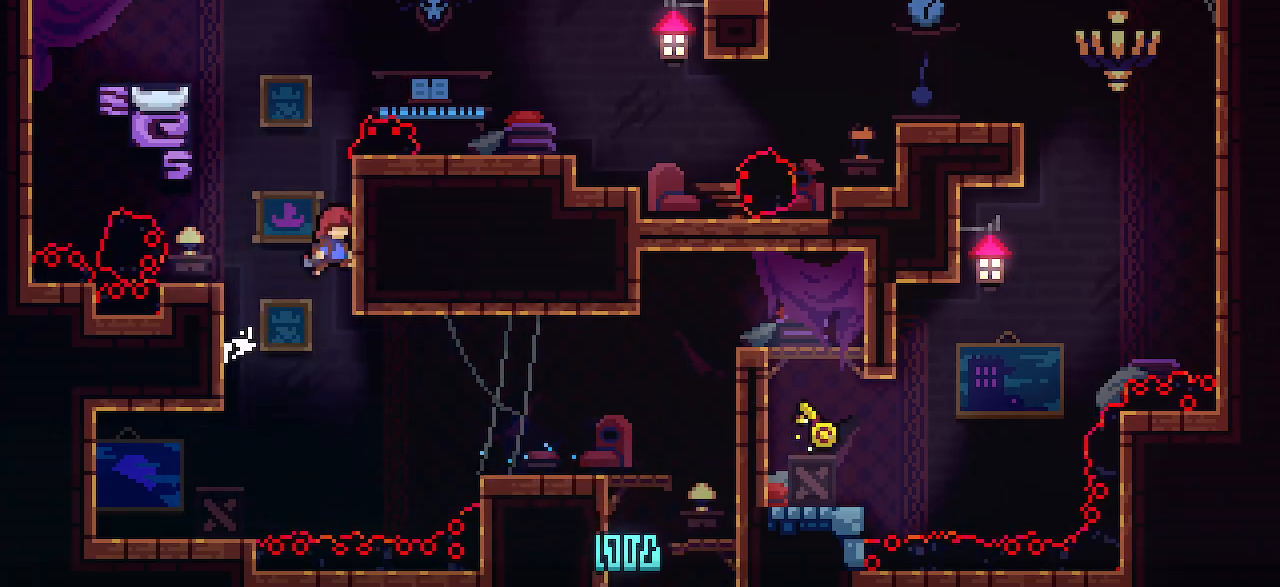
{"keys": ["demo", "right"], "events": [[67, "gj", "up"], [200, "gj", "down"], [250, "gj", "up"], [317, "jump1", "up"], [383, "demo", "down"]]}
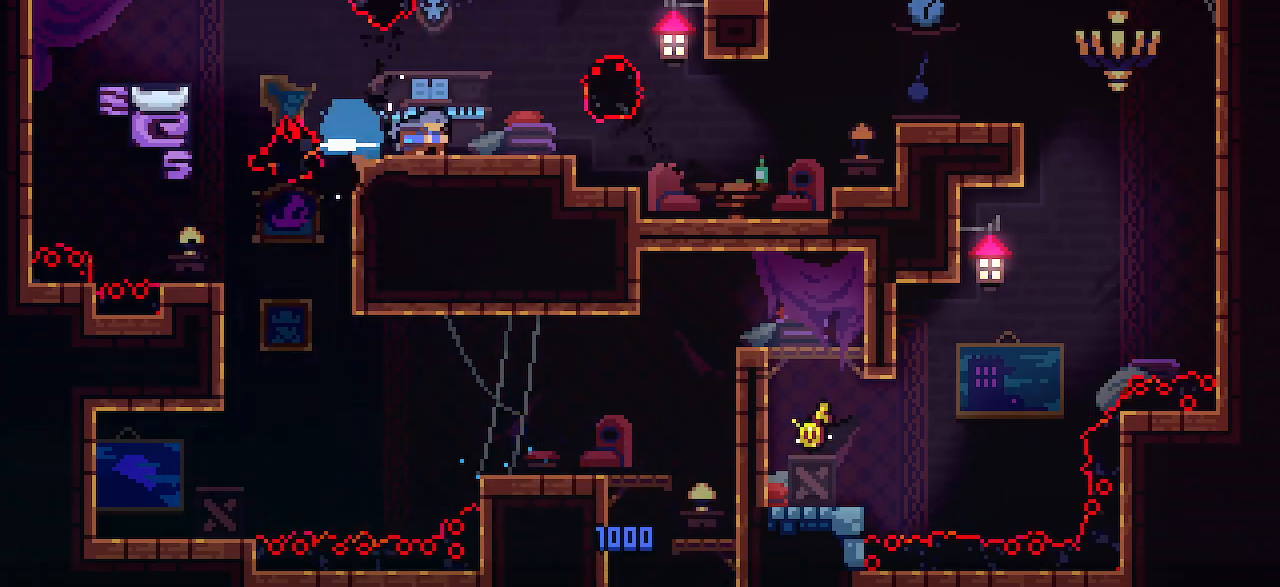
{"keys": ["right"], "events": [[17, "demo", "up"], [67, "dash", "down"], [67, "down", "down"], [67, "jump1", "down"], [200, "dash", "up"], [200, "down", "up"], [200, "jump1", "up"], [267, "jump1", "down"], [450, "jump1", "up"]]}
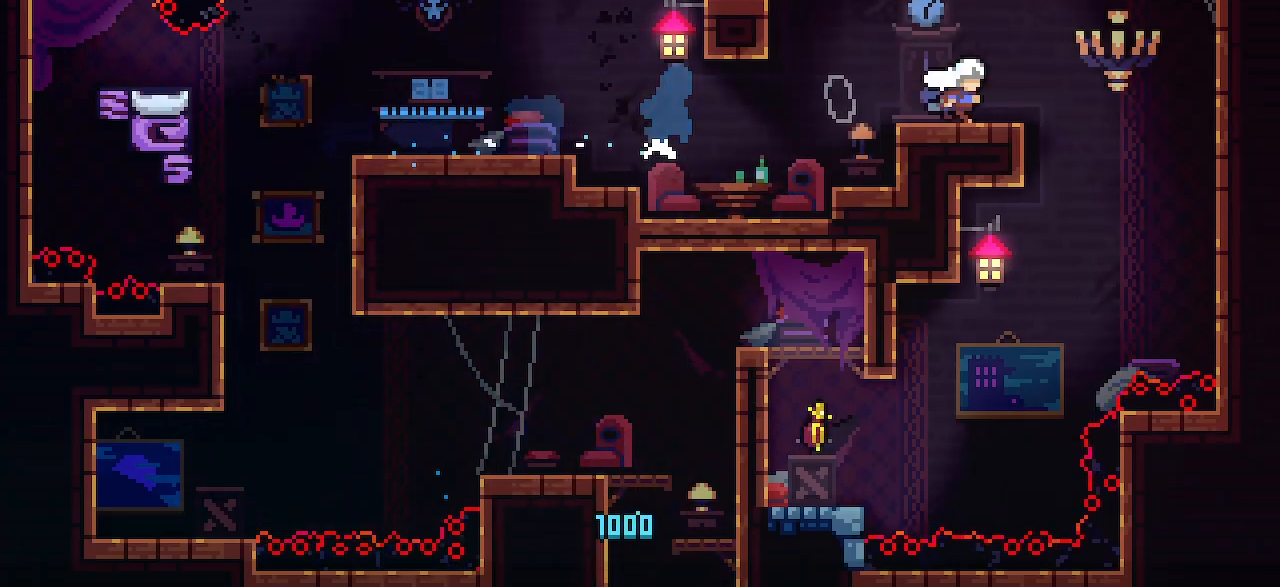
{"keys": ["left"], "events": [[200, "dash", "down"], [200, "down", "down"], [200, "left", "down"], [200, "right", "up"], [383, "dash", "up"], [383, "down", "up"]]}
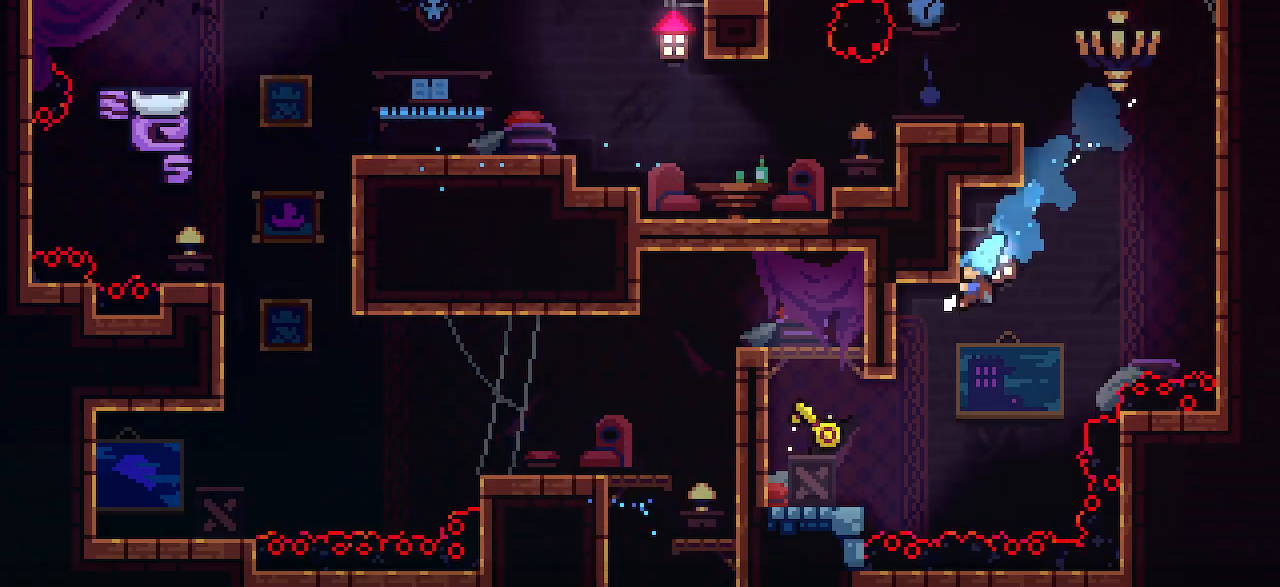
{"keys": ["left"], "events": [[383, "jump1", "down"], [450, "jump1", "up"]]}
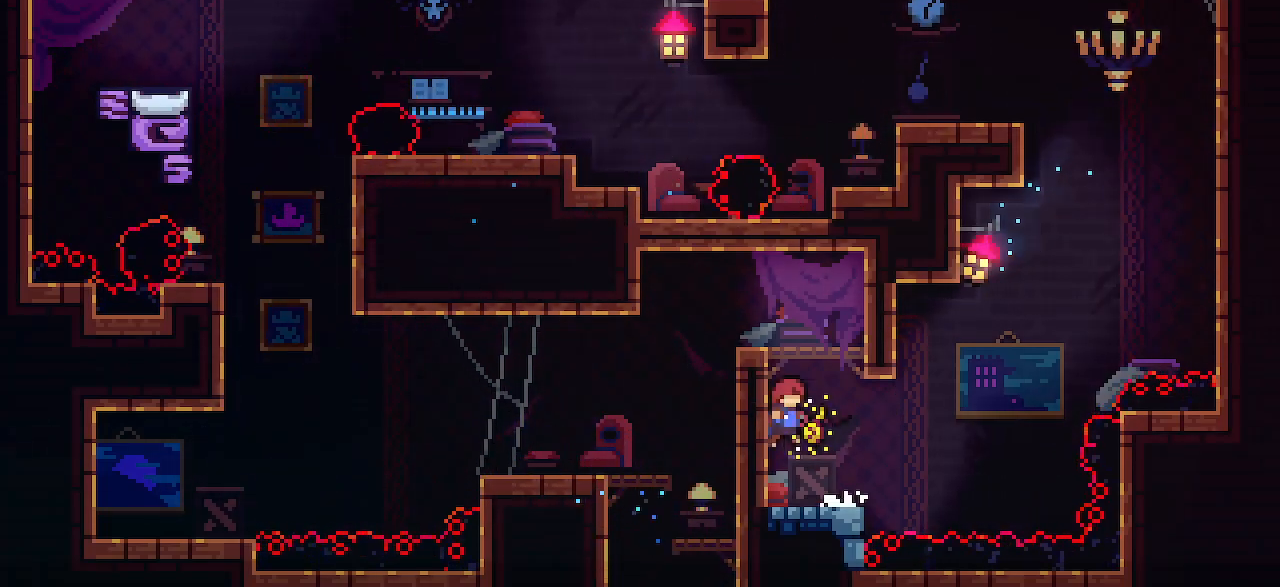
{"keys": ["dash", "down", "jump1"], "events": [[17, "left", "up"], [17, "right", "down"], [67, "jump1", "down"], [200, "left", "down"], [200, "right", "up"], [267, "dash", "down"], [317, "dash", "up"], [383, "left", "up"], [450, "dash", "down"], [450, "down", "down"]]}
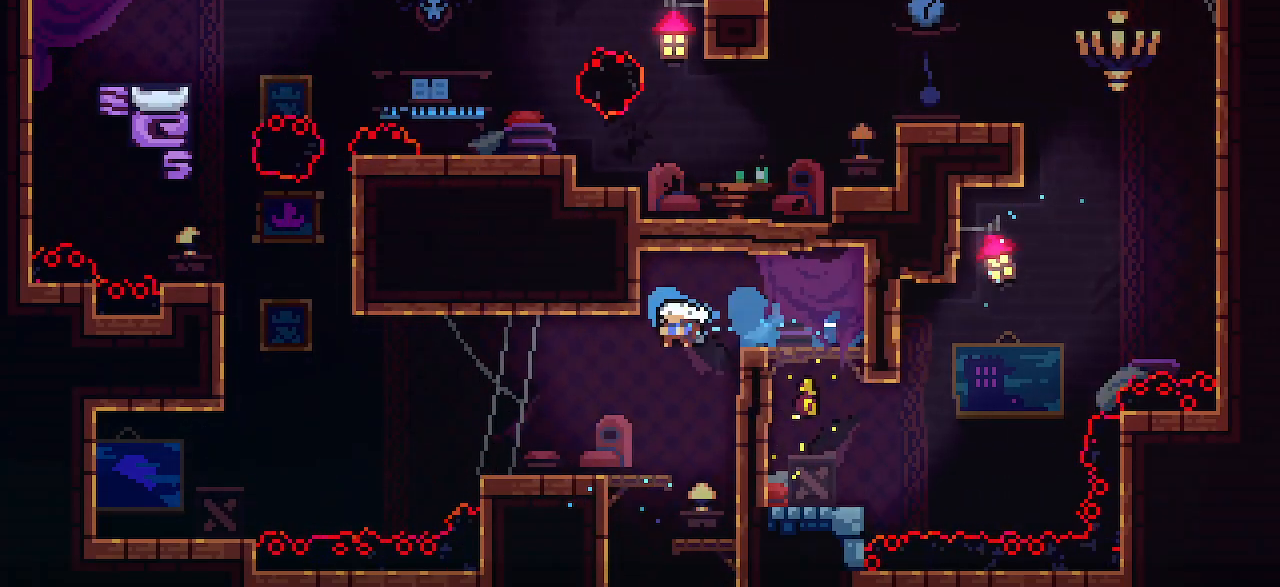
{"keys": ["dash", "down", "right"], "events": [[133, "down", "up"], [200, "dash", "up"], [200, "left", "down"], [250, "jump1", "up"], [383, "left", "up"], [450, "dash", "down"], [450, "down", "down"], [450, "right", "down"]]}
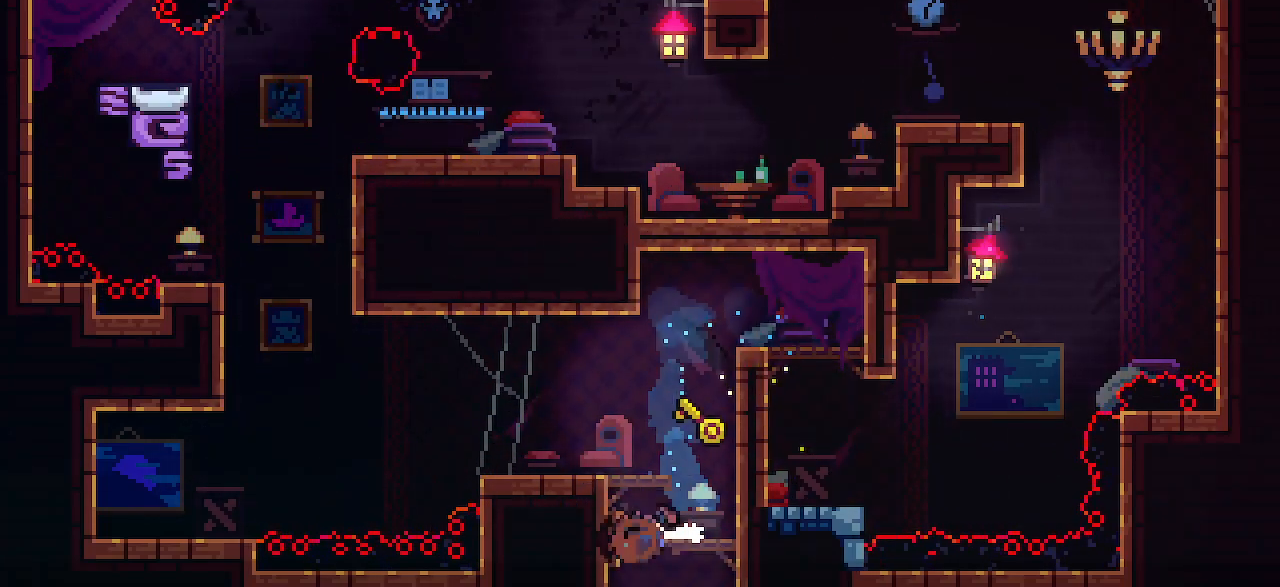
{"keys": ["left"], "events": [[67, "down", "up"], [133, "left", "down"], [150, "dash", "up"], [150, "right", "up"]]}
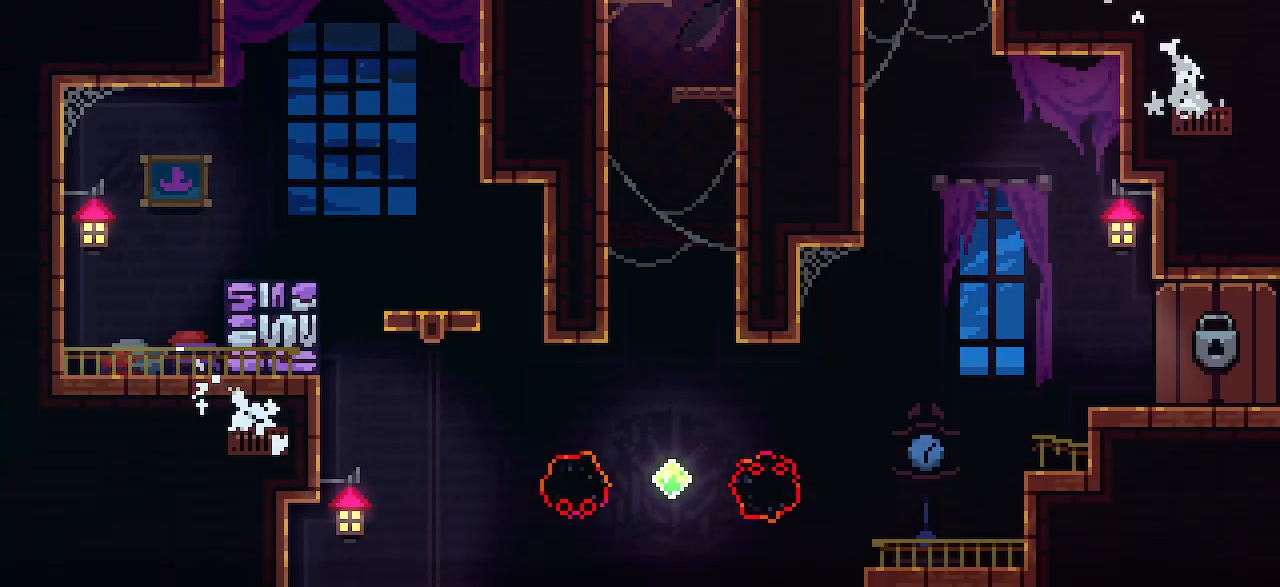
{"keys": ["left"], "events": []}
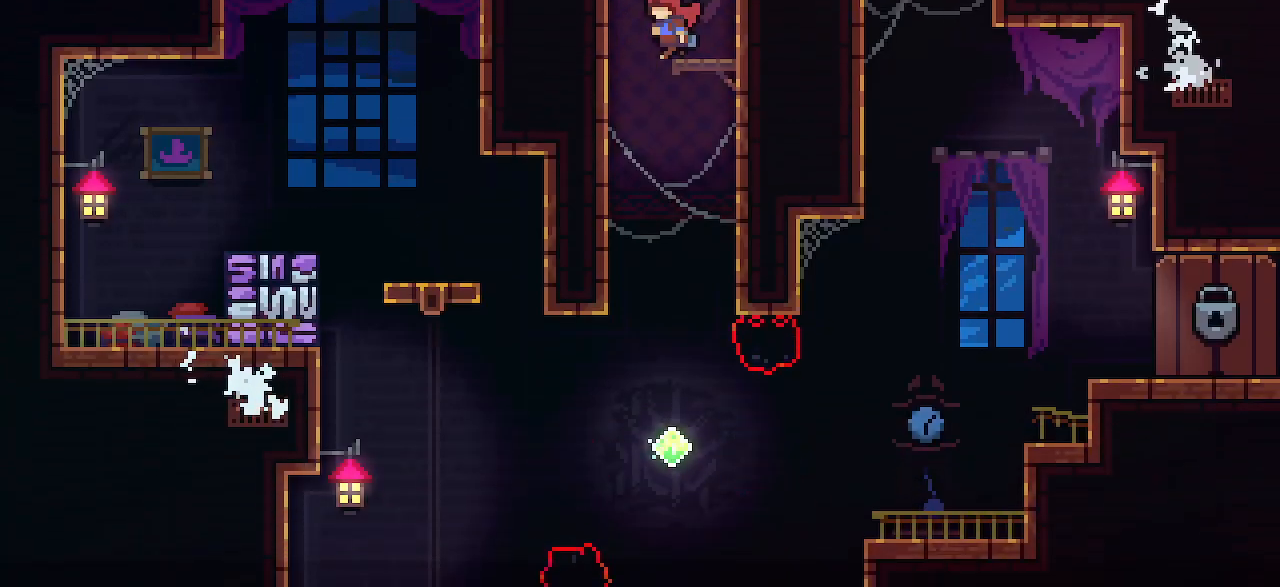
{"keys": ["down", "right"], "events": [[67, "right", "down"], [133, "down", "down"], [133, "left", "up"]]}
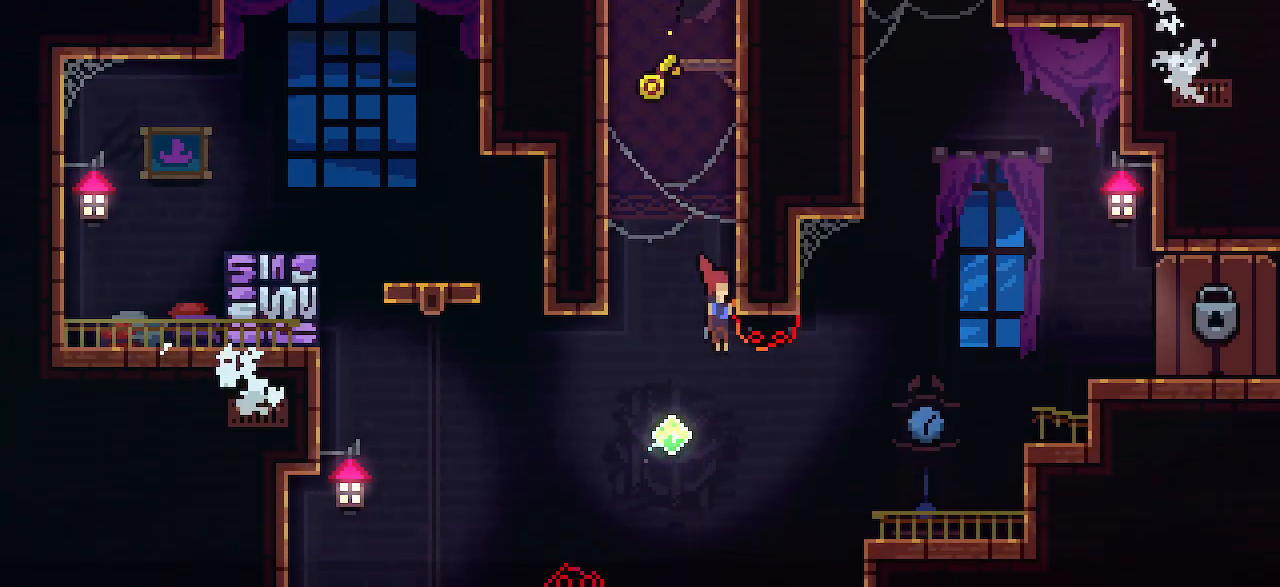
{"keys": ["right"], "events": [[67, "down", "up"], [133, "demo", "down"], [267, "demo", "up"]]}
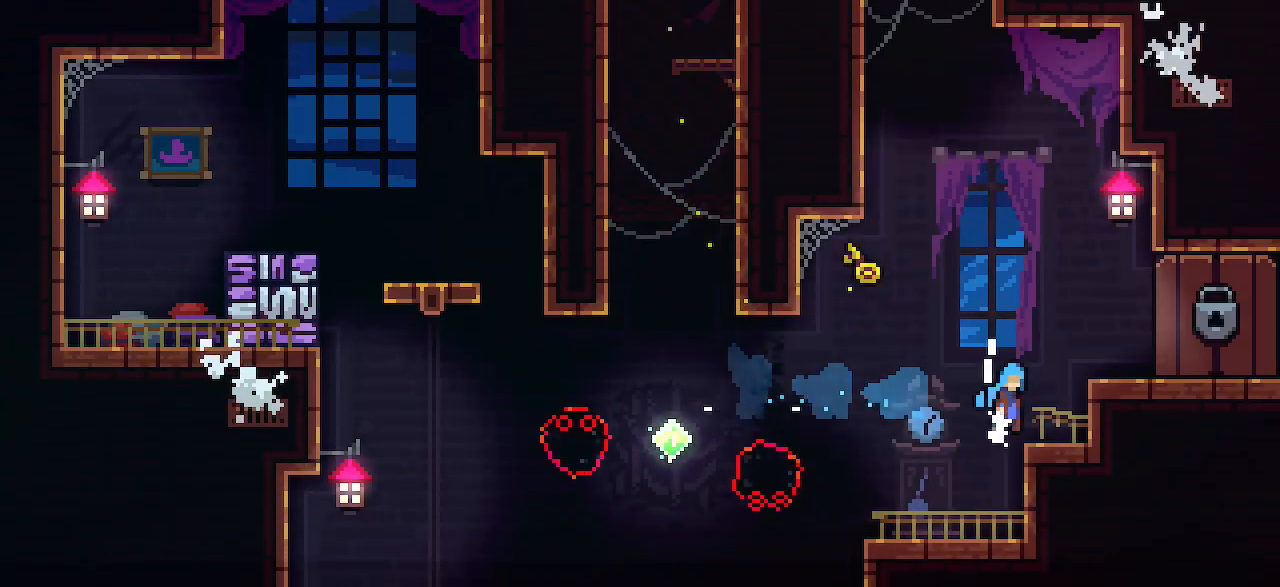
{"keys": ["right"], "events": [[17, "gj", "down"], [200, "gj", "up"]]}
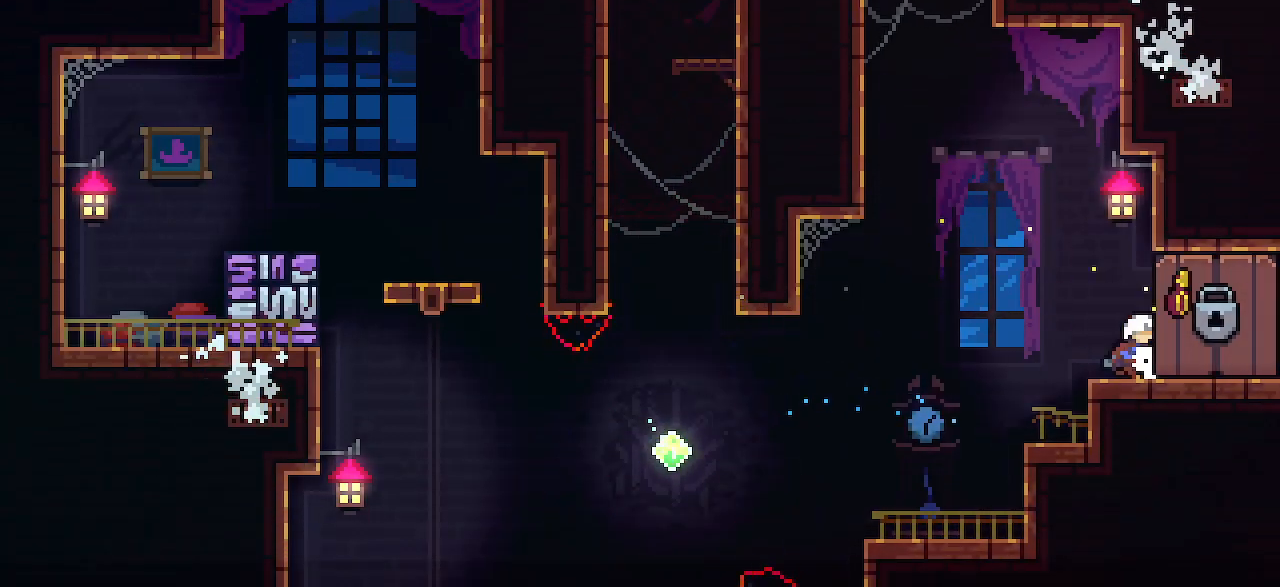
{"keys": ["right"], "events": []}
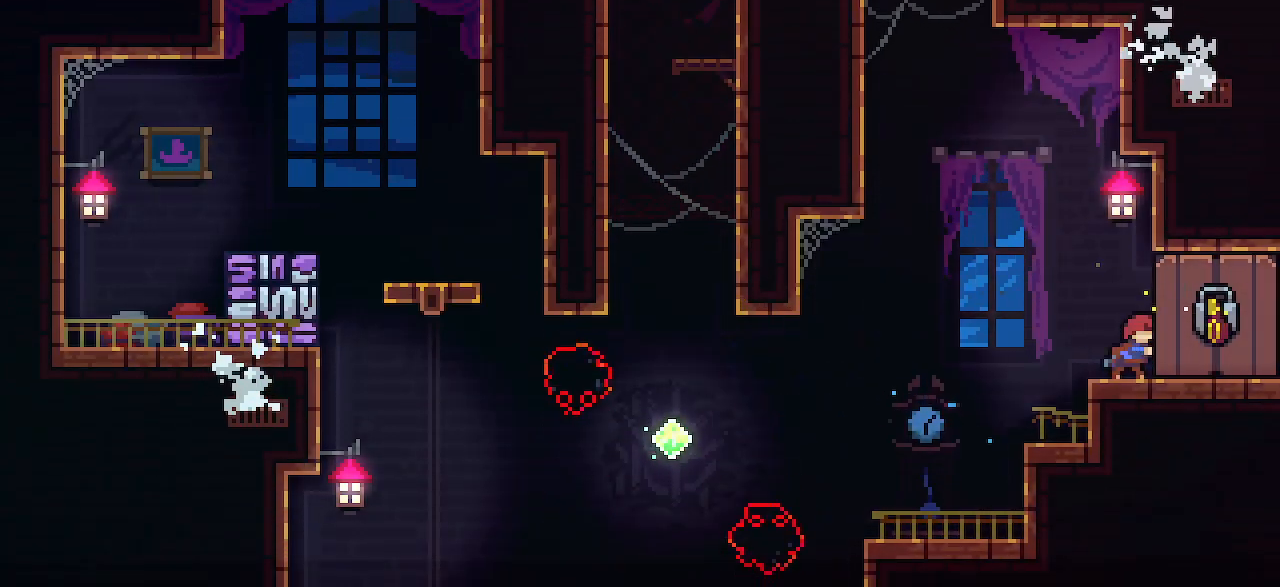
{"keys": ["right"], "events": []}
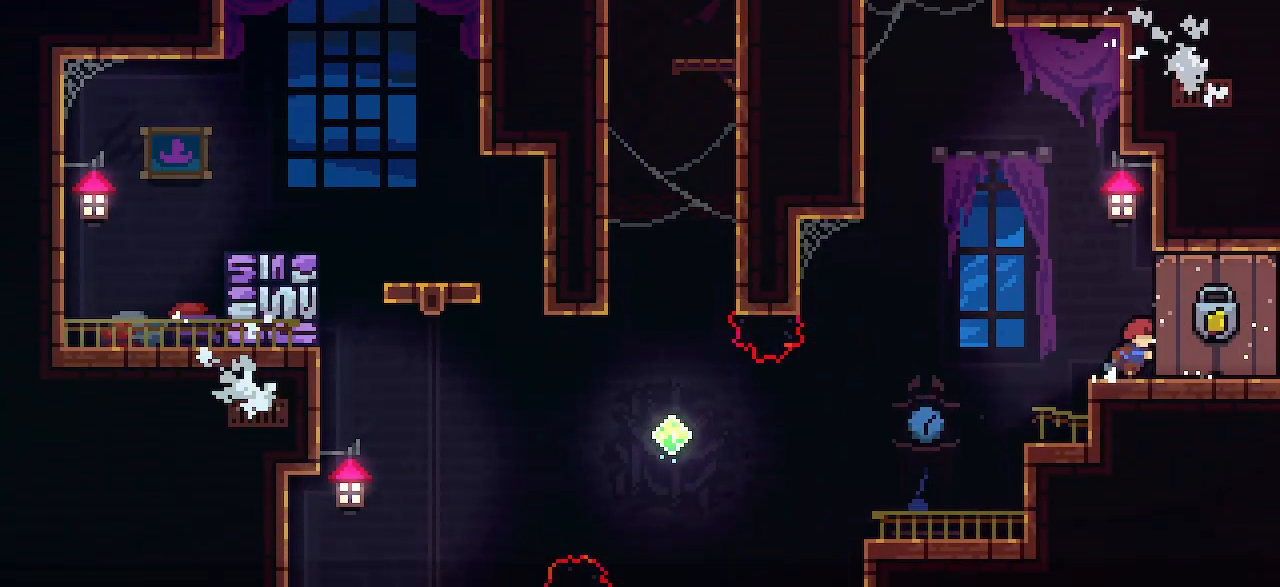
{"keys": ["right"], "events": [[333, "demo", "down"], [383, "demo", "up"]]}